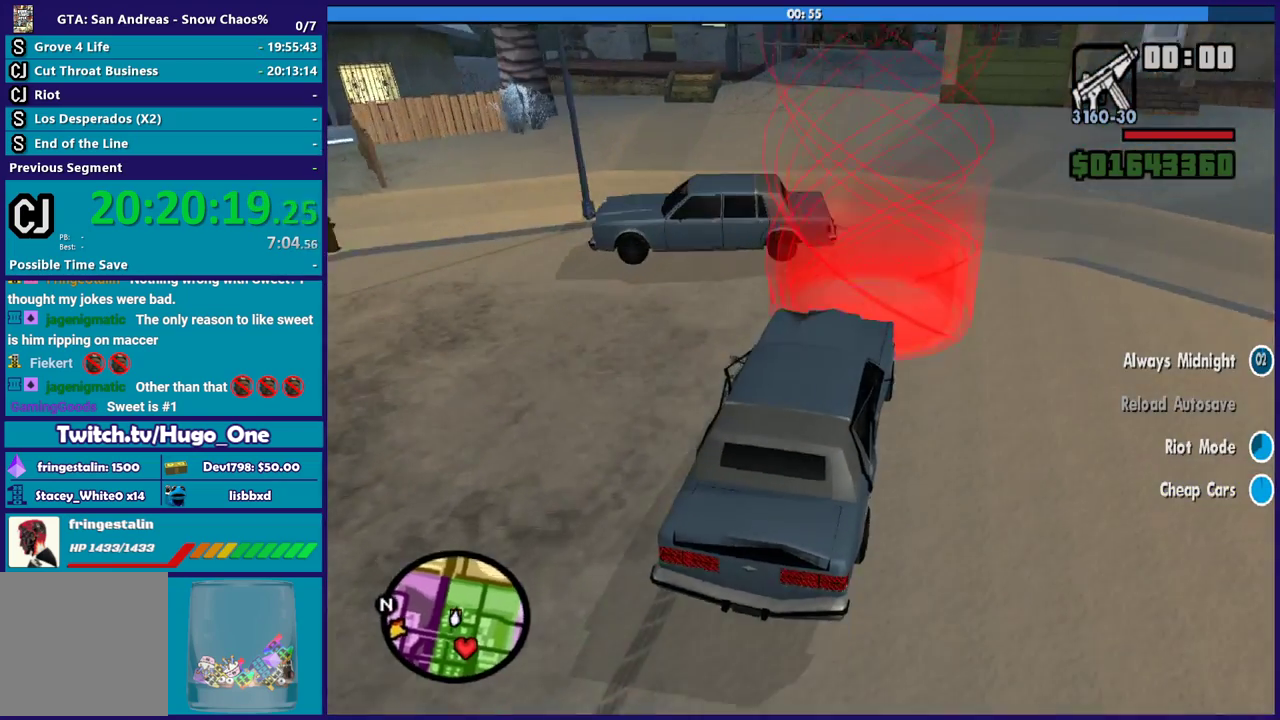
Gameplay with a controller (Xbox layout); each line is a JSON object with the inputs held at the frame after it. "events" lists button and stick changes between this image and that frame as [ms after this image, input, new state], when the widget could be followed in between.
{"buttons": ["R2"], "left_stick": "center", "right_stick": "center", "events": [[33, "right_stick", "center"], [434, "left_stick", "center"]]}
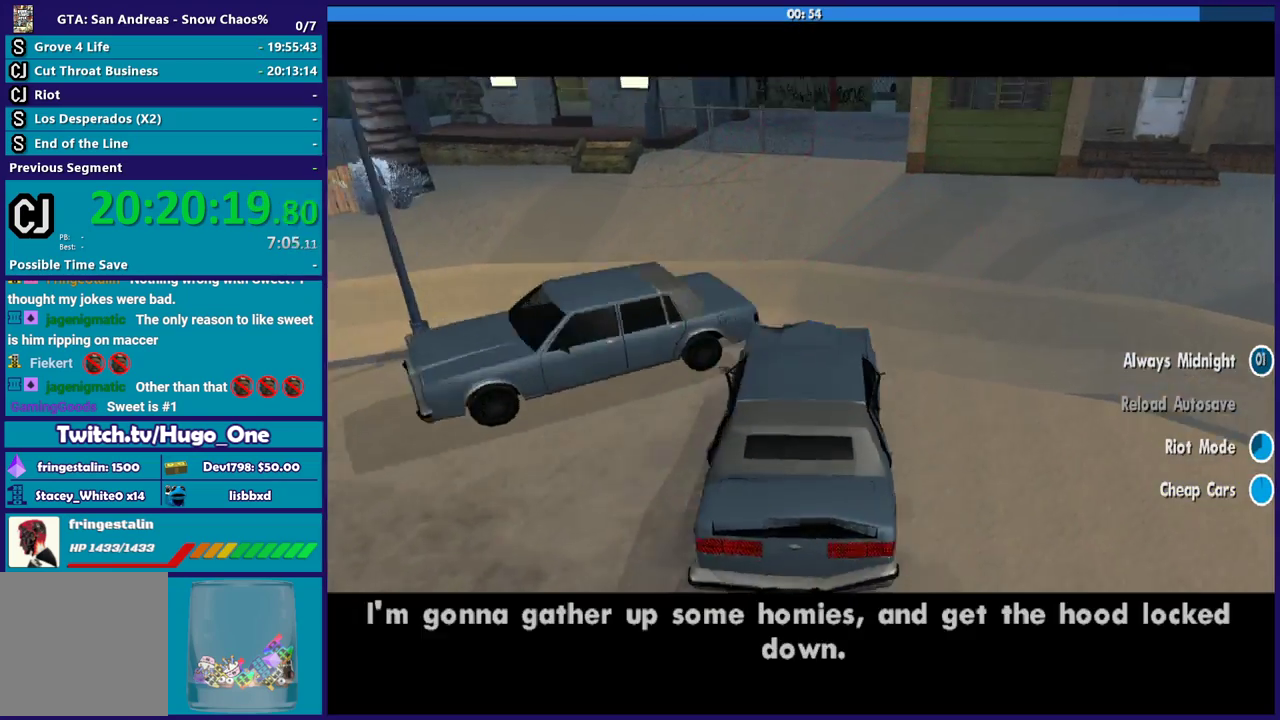
{"buttons": ["A"], "left_stick": "center", "right_stick": "center", "events": [[100, "R2", "up"], [234, "A", "down"], [367, "A", "up"], [467, "A", "down"]]}
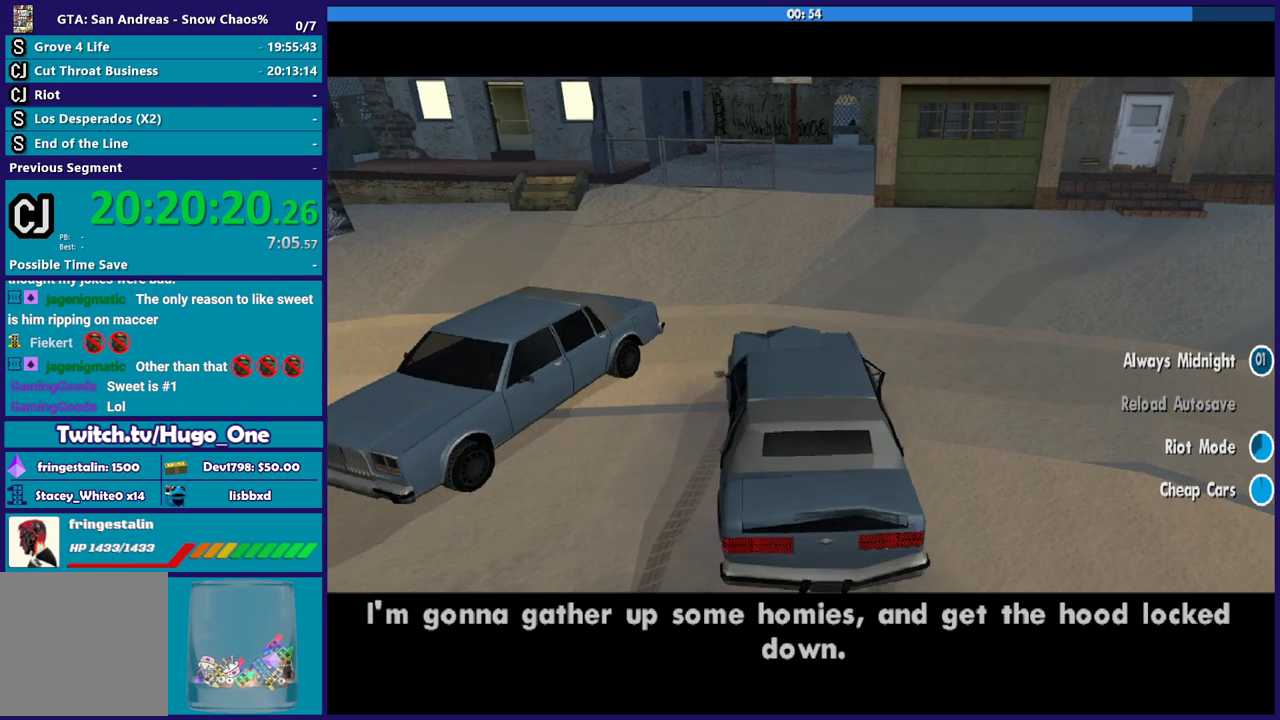
{"buttons": [], "left_stick": "center", "right_stick": "center", "events": [[67, "A", "up"], [133, "A", "down"], [267, "A", "up"], [333, "A", "down"], [467, "A", "up"]]}
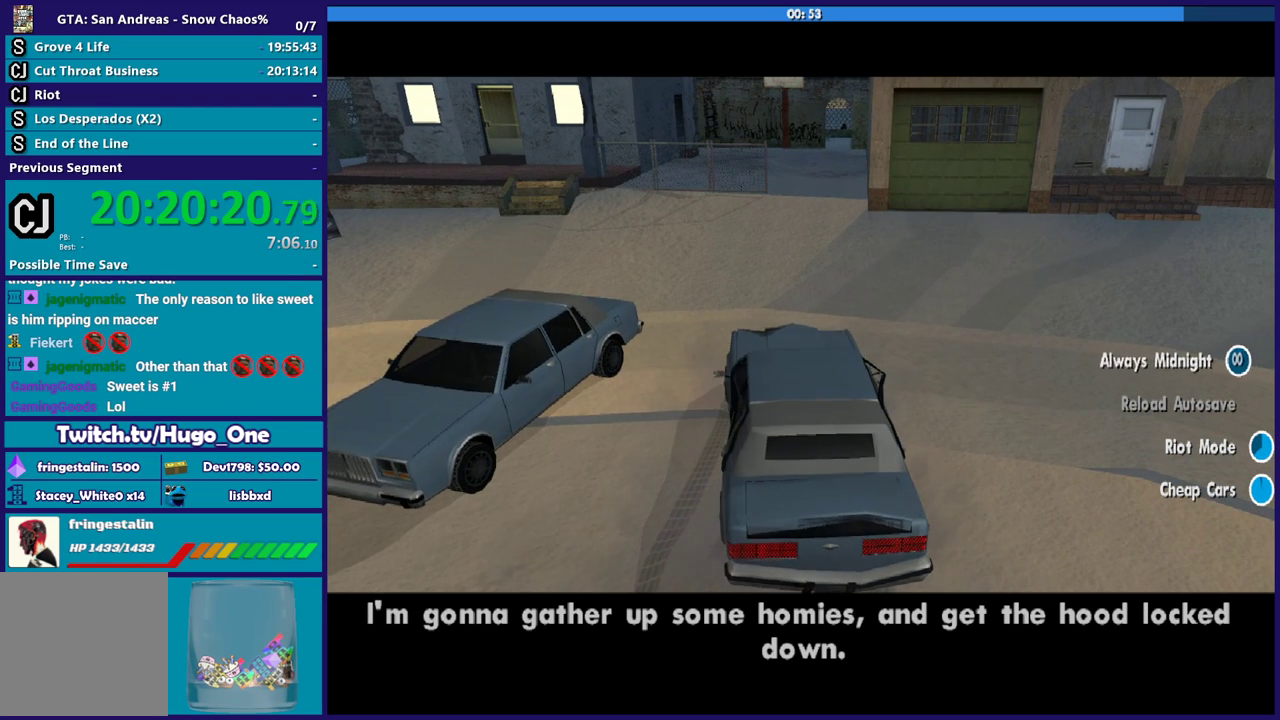
{"buttons": ["A"], "left_stick": "up", "right_stick": "center", "events": [[34, "A", "down"], [100, "left_stick", "up"], [134, "A", "up"], [234, "A", "down"], [334, "A", "up"], [434, "A", "down"]]}
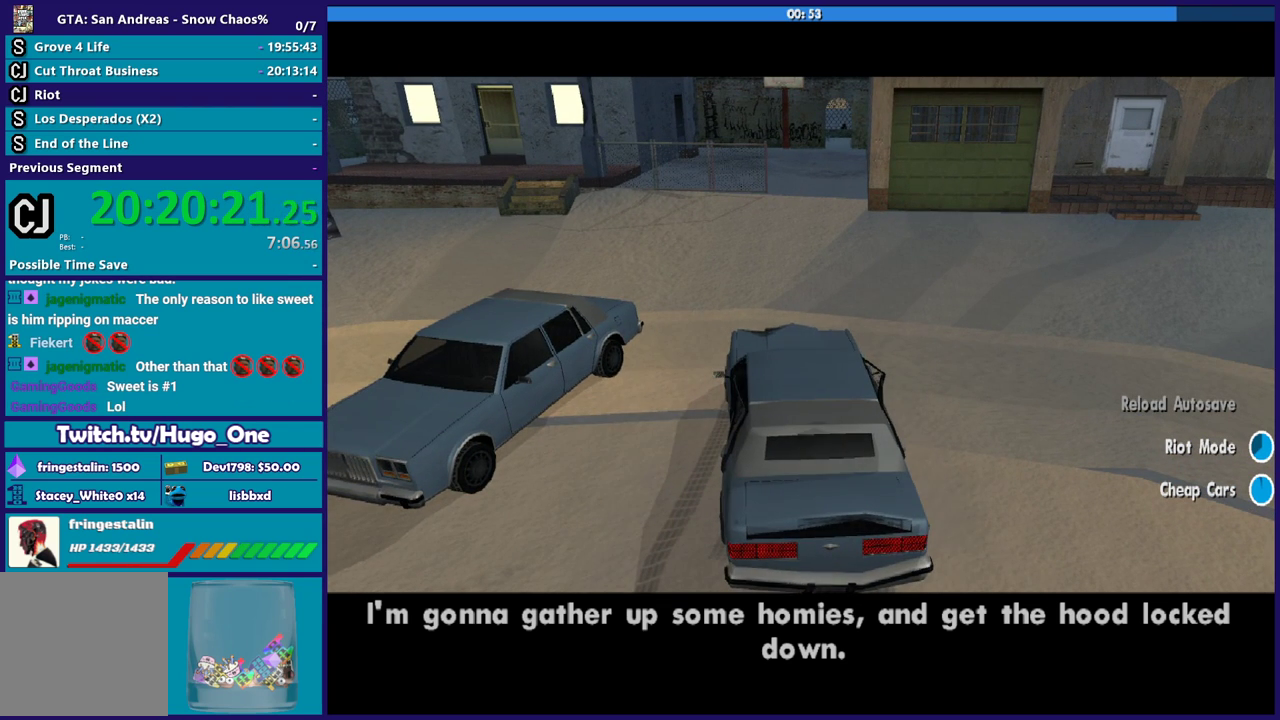
{"buttons": [], "left_stick": "up", "right_stick": "center", "events": [[33, "A", "up"], [133, "A", "down"], [233, "A", "up"], [333, "A", "down"], [467, "A", "up"]]}
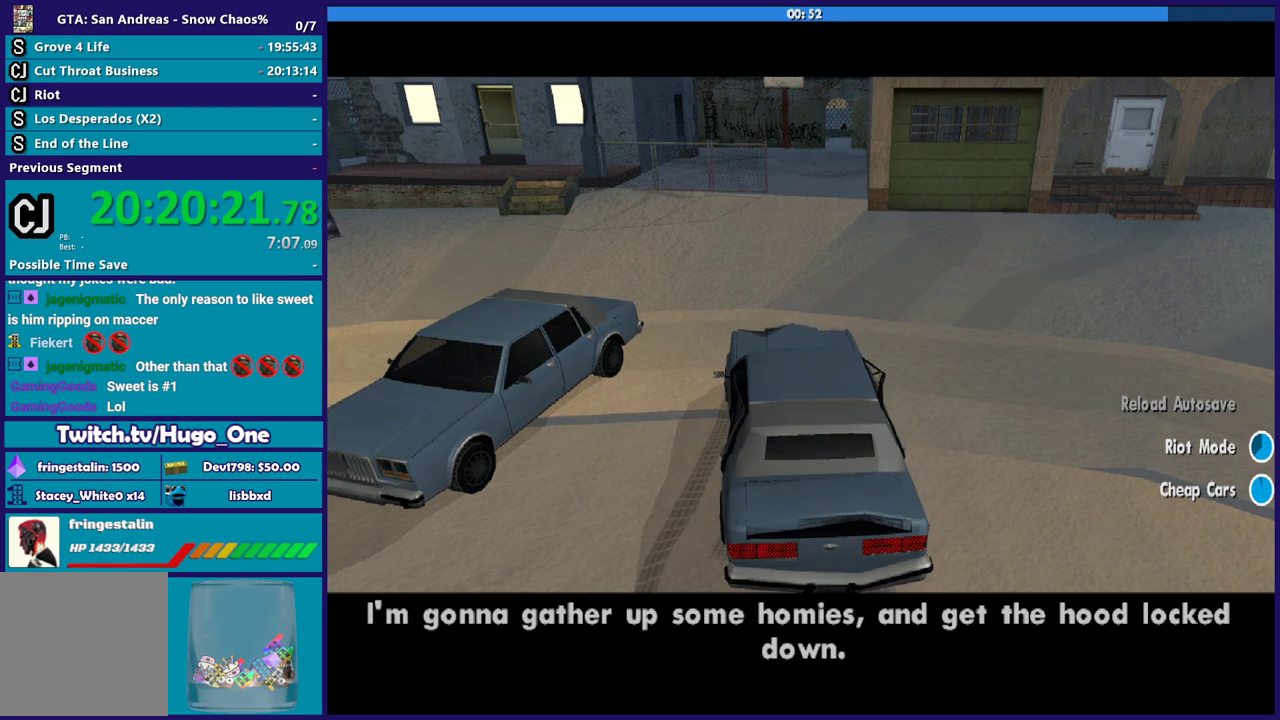
{"buttons": ["A"], "left_stick": "up", "right_stick": "center", "events": [[34, "A", "down"], [167, "A", "up"], [267, "A", "down"], [334, "A", "up"], [467, "A", "down"]]}
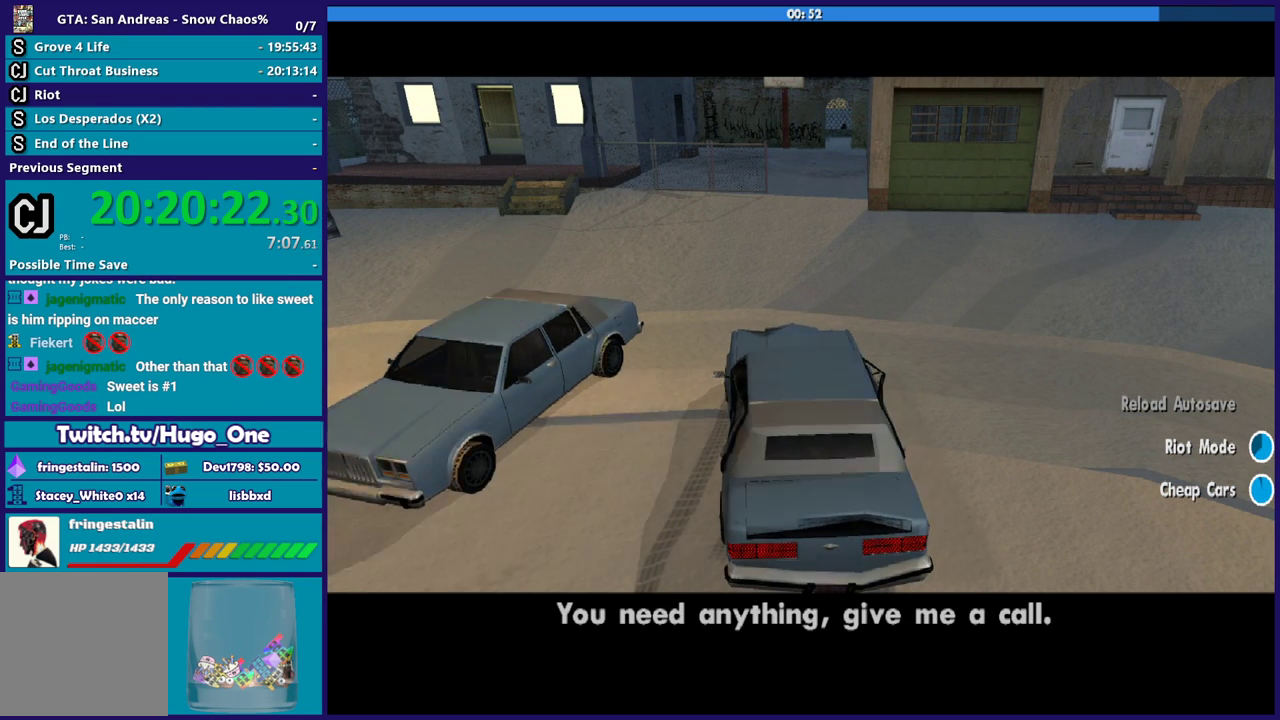
{"buttons": [], "left_stick": "center", "right_stick": "center", "events": [[33, "A", "up"], [133, "A", "down"], [133, "left_stick", "center"], [233, "A", "up"], [333, "A", "down"], [434, "A", "up"]]}
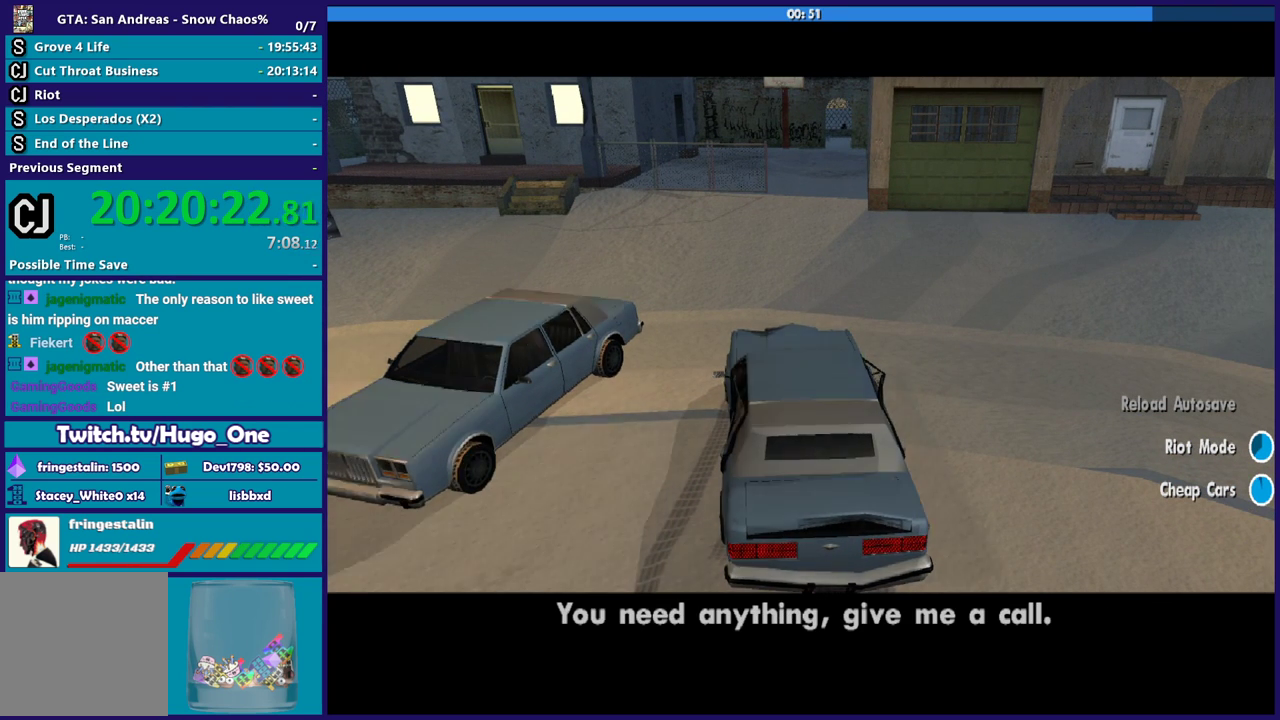
{"buttons": ["A"], "left_stick": "center", "right_stick": "center", "events": [[67, "A", "down"], [134, "A", "up"], [301, "A", "down"], [367, "A", "up"], [501, "A", "down"]]}
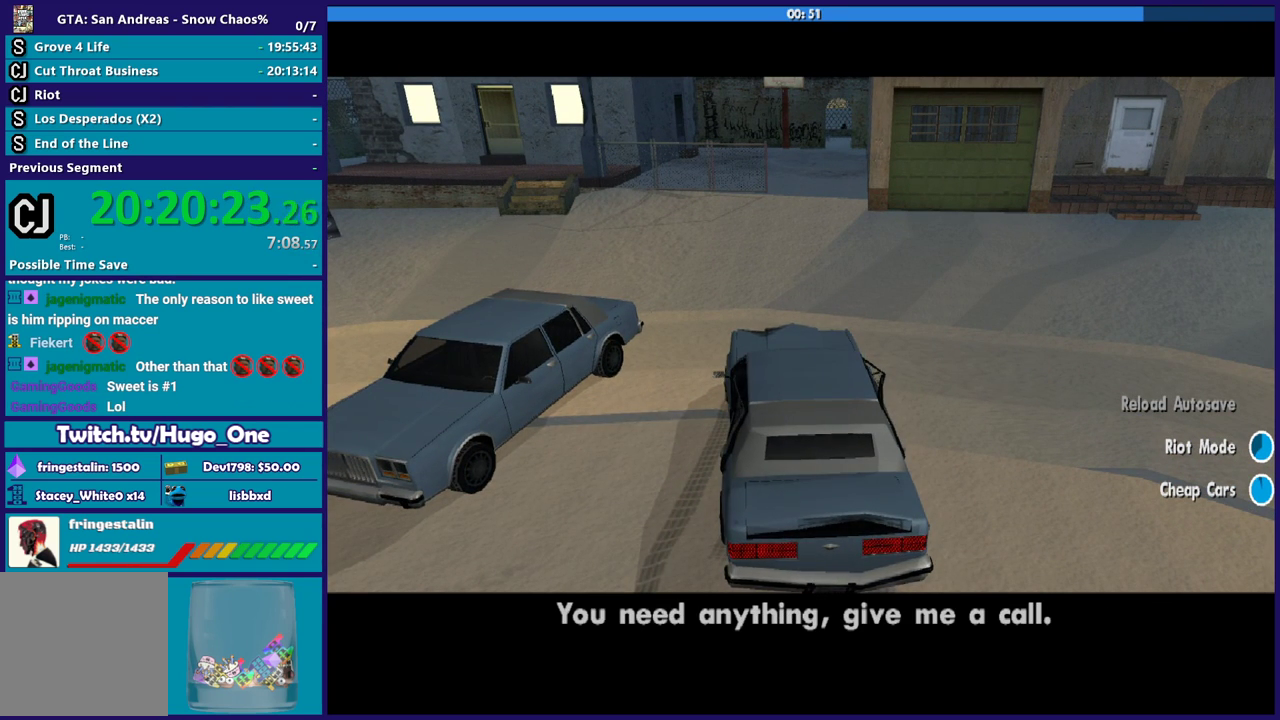
{"buttons": ["A"], "left_stick": "center", "right_stick": "center", "events": [[100, "A", "up"], [267, "A", "down"], [367, "A", "up"], [467, "A", "down"]]}
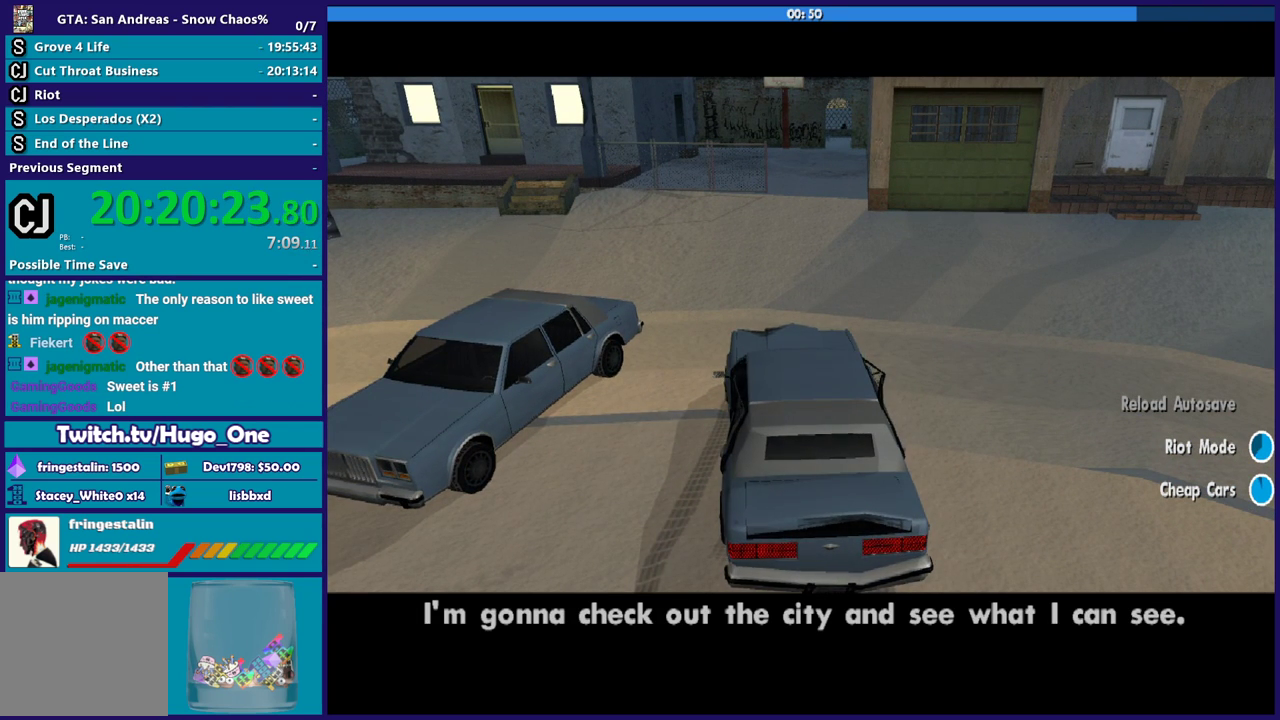
{"buttons": ["A"], "left_stick": "center", "right_stick": "center", "events": [[100, "A", "up"], [434, "A", "down"]]}
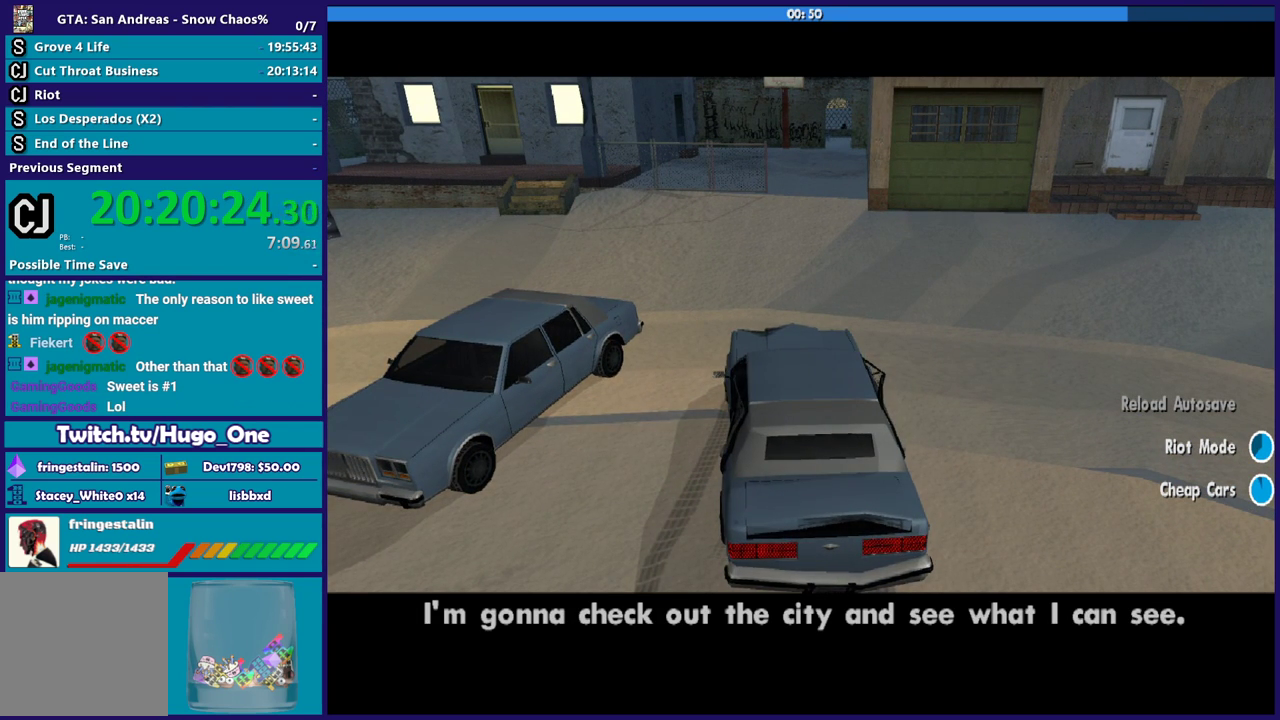
{"buttons": [], "left_stick": "center", "right_stick": "center", "events": [[33, "A", "up"], [200, "A", "down"], [267, "A", "up"], [400, "A", "down"], [500, "A", "up"]]}
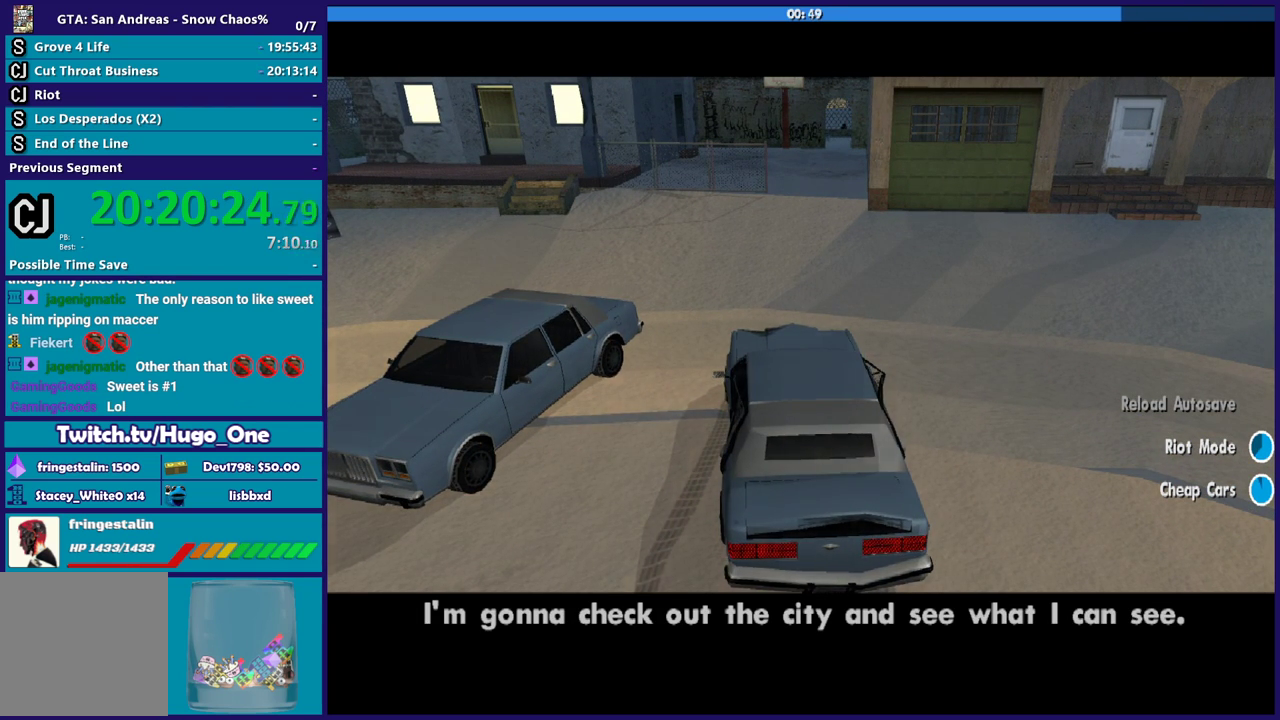
{"buttons": [], "left_stick": "center", "right_stick": "center", "events": [[100, "A", "down"], [234, "A", "up"], [334, "A", "down"], [434, "A", "up"]]}
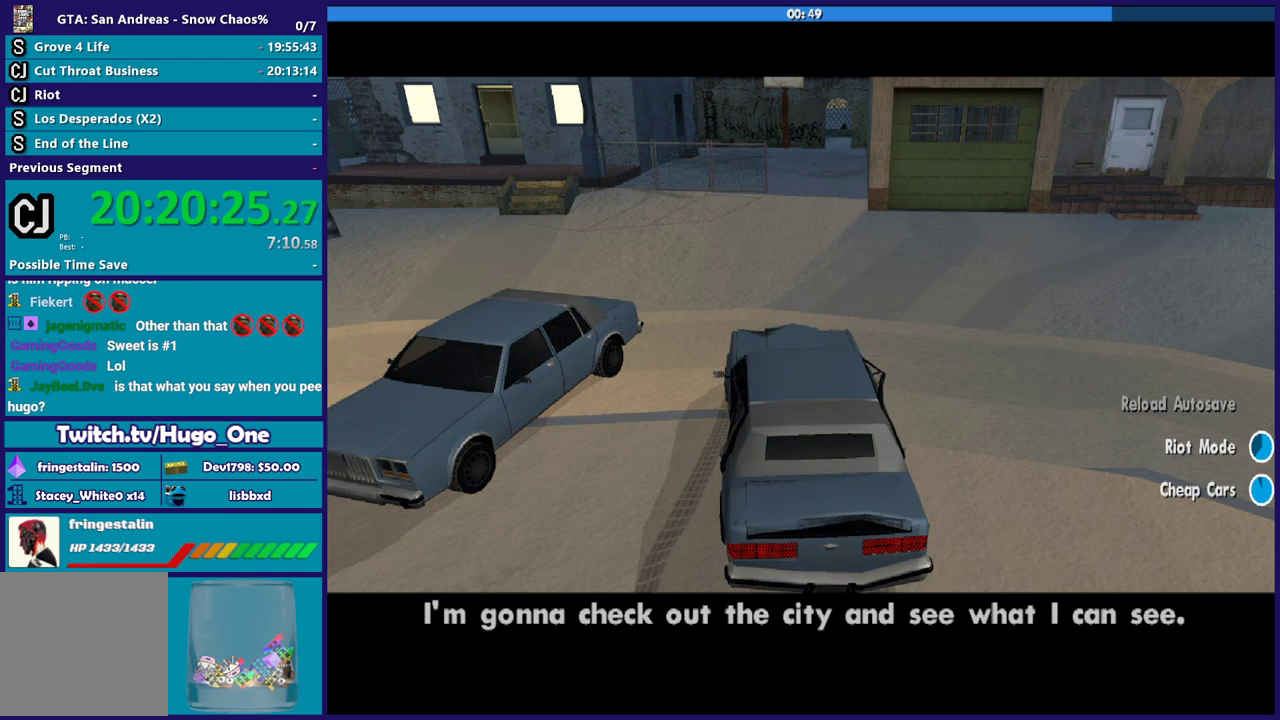
{"buttons": ["A"], "left_stick": "center", "right_stick": "center", "events": [[33, "A", "down"], [133, "A", "up"], [233, "A", "down"], [333, "A", "up"], [434, "A", "down"]]}
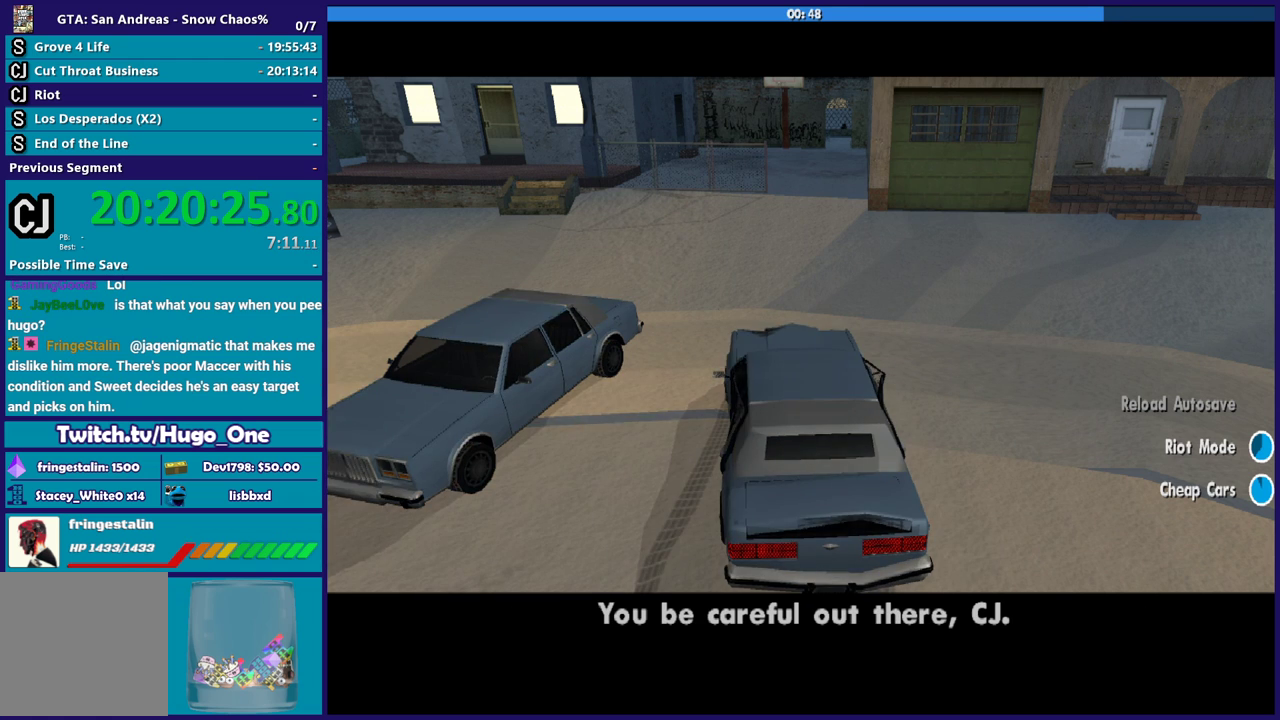
{"buttons": [], "left_stick": "center", "right_stick": "center", "events": [[34, "A", "up"], [134, "A", "down"], [234, "A", "up"], [367, "A", "down"], [434, "A", "up"]]}
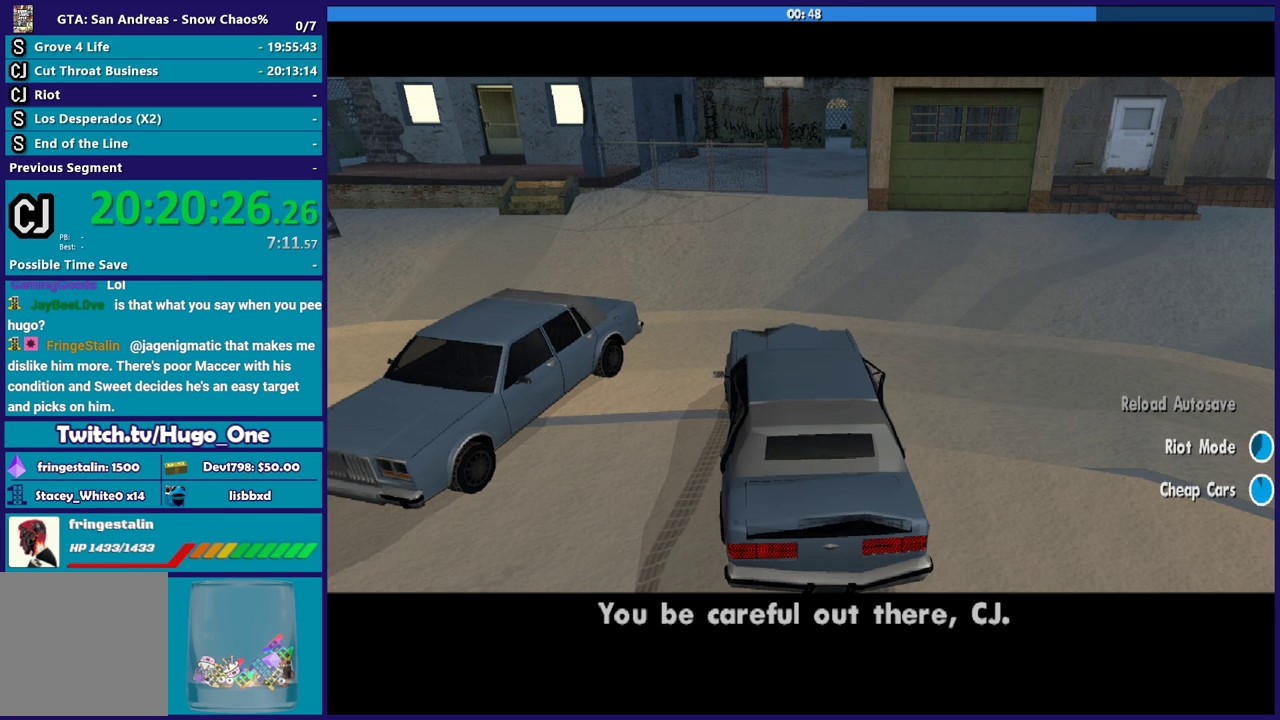
{"buttons": ["A"], "left_stick": "center", "right_stick": "center", "events": [[33, "A", "down"], [133, "A", "up"], [267, "A", "down"], [333, "A", "up"], [467, "A", "down"]]}
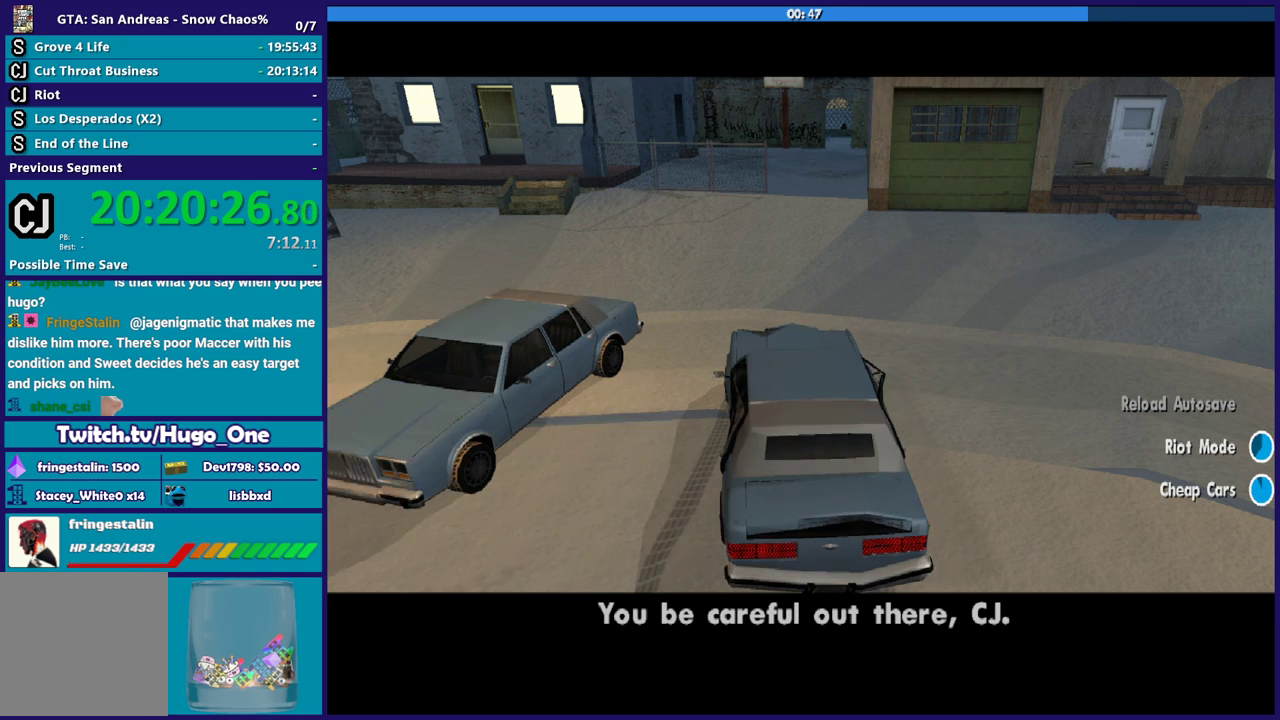
{"buttons": [], "left_stick": "center", "right_stick": "center", "events": [[67, "A", "up"], [200, "A", "down"], [267, "A", "up"], [367, "A", "down"], [467, "A", "up"]]}
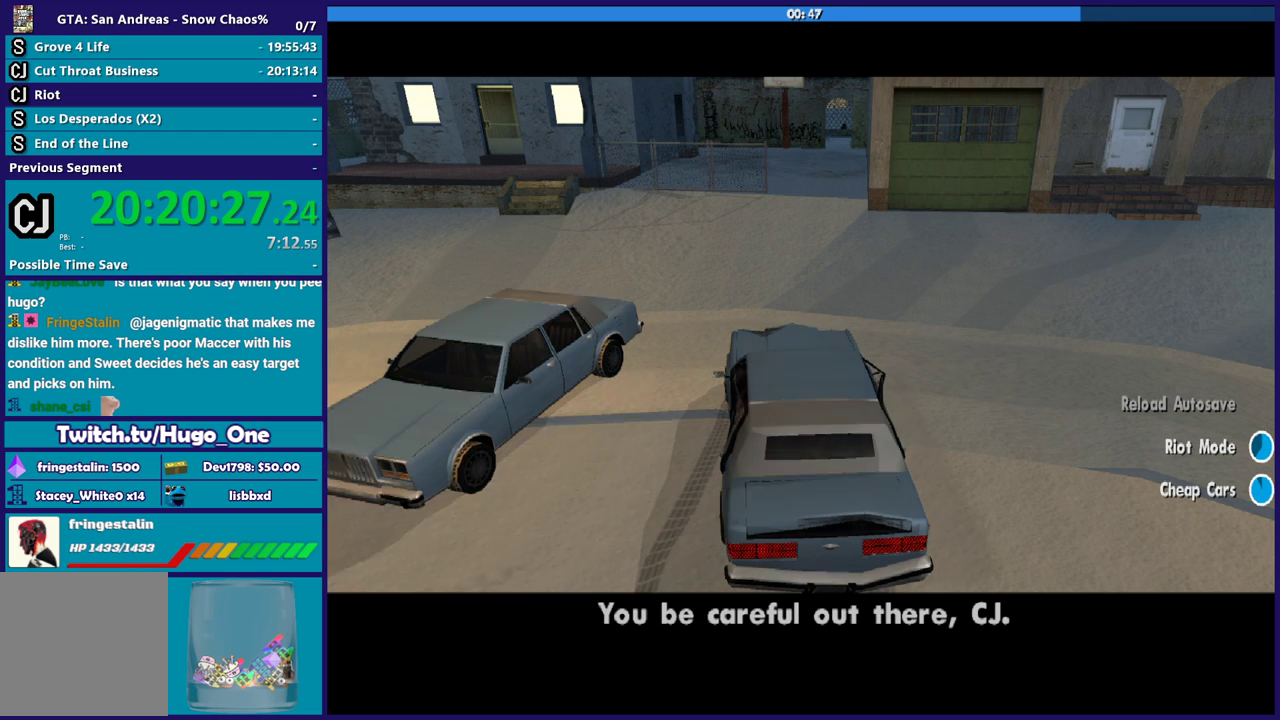
{"buttons": [], "left_stick": "center", "right_stick": "center", "events": [[100, "A", "down"], [200, "A", "up"], [300, "A", "down"], [434, "A", "up"]]}
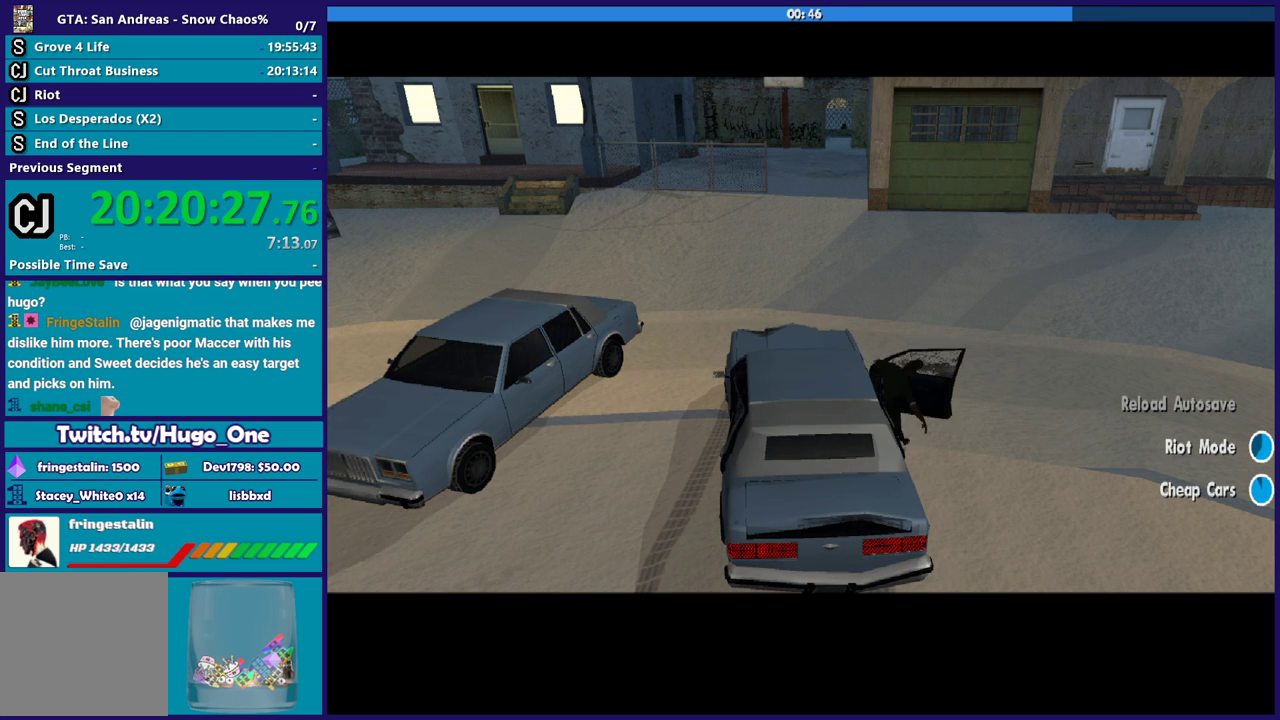
{"buttons": ["A"], "left_stick": "center", "right_stick": "center", "events": [[34, "A", "down"], [134, "A", "up"], [234, "A", "down"], [334, "A", "up"], [467, "A", "down"]]}
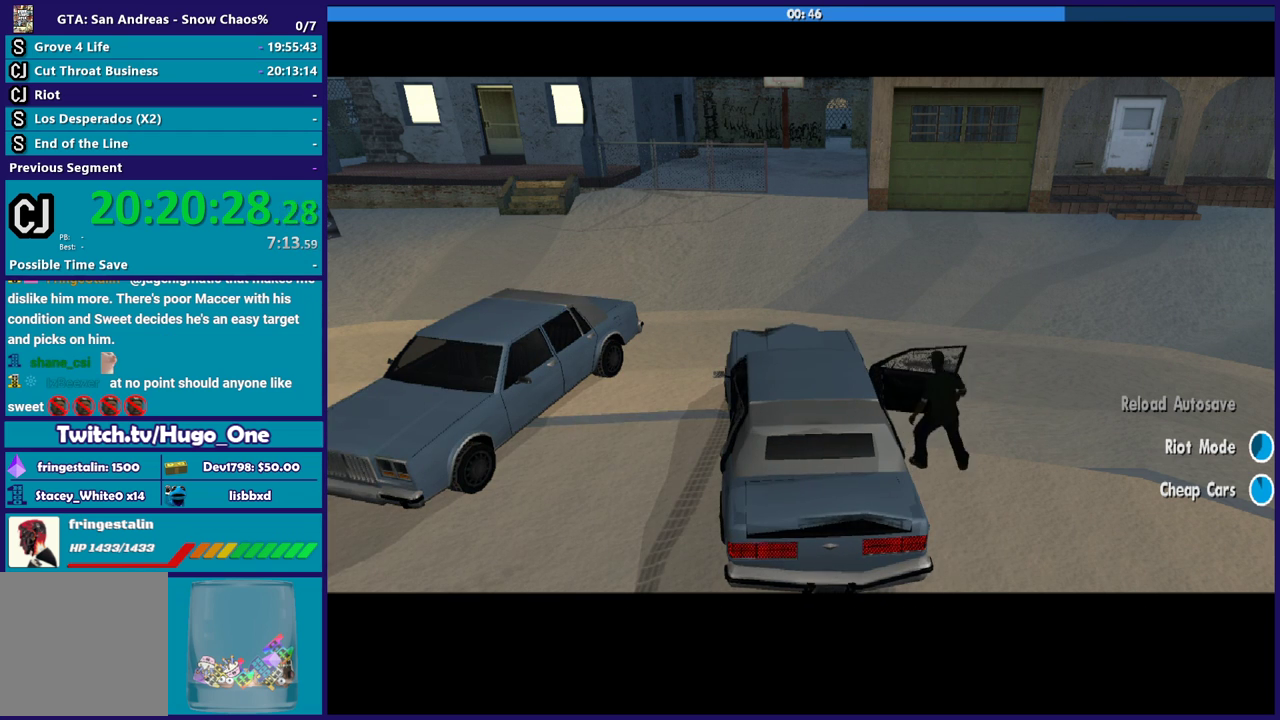
{"buttons": ["A"], "left_stick": "center", "right_stick": "center", "events": [[33, "A", "up"], [200, "A", "down"], [300, "A", "up"], [434, "A", "down"]]}
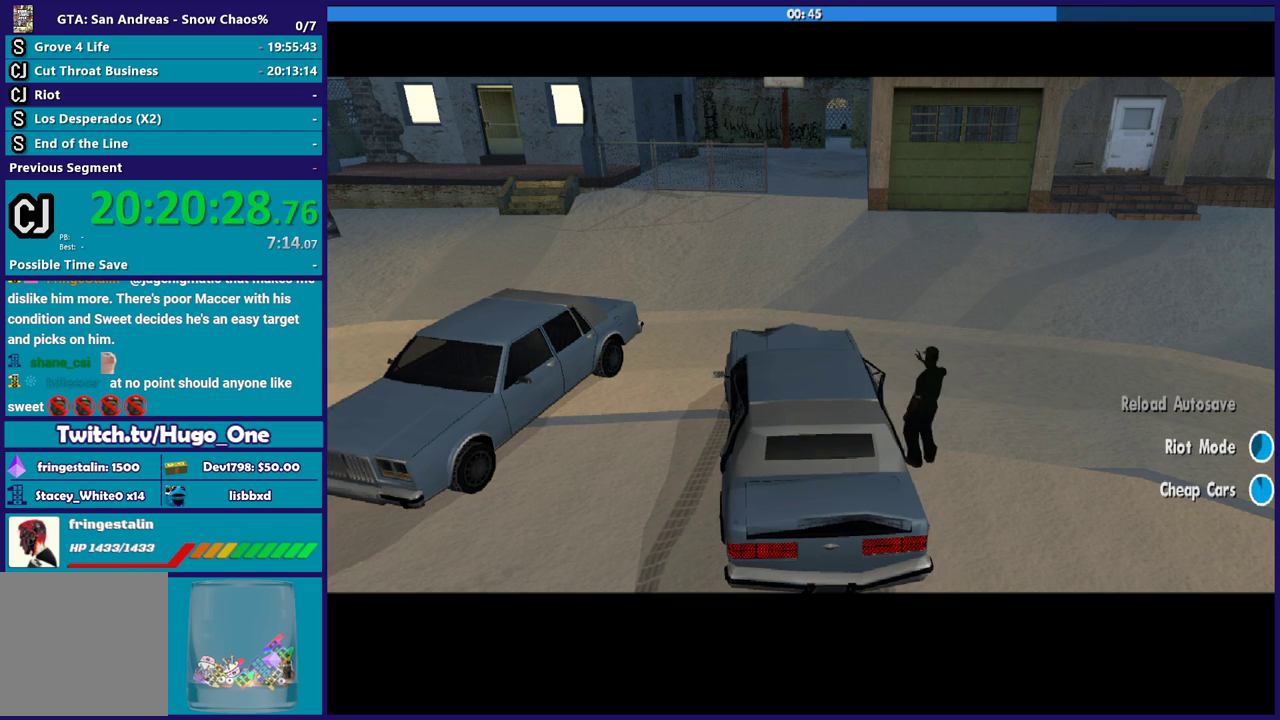
{"buttons": [], "left_stick": "center", "right_stick": "center", "events": [[34, "A", "up"], [167, "A", "down"], [267, "A", "up"], [401, "A", "down"], [467, "A", "up"]]}
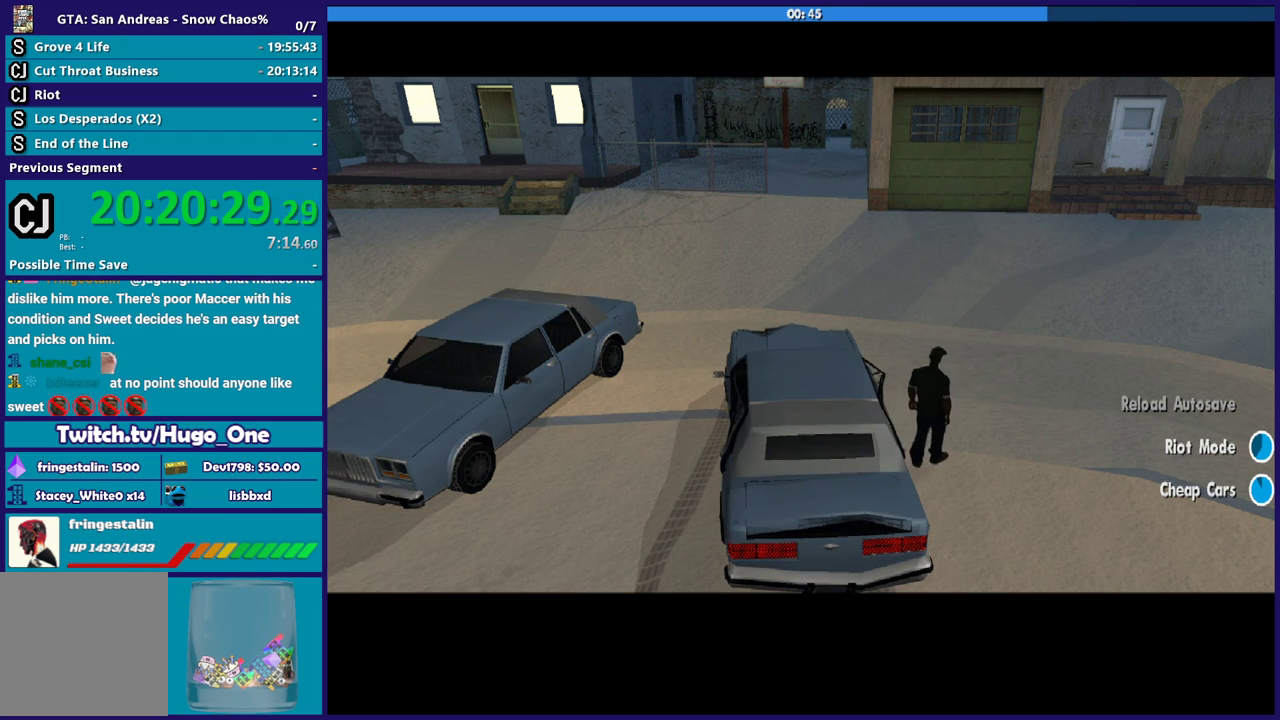
{"buttons": [], "left_stick": "center", "right_stick": "center", "events": [[100, "A", "down"], [200, "A", "up"], [333, "A", "down"], [434, "A", "up"]]}
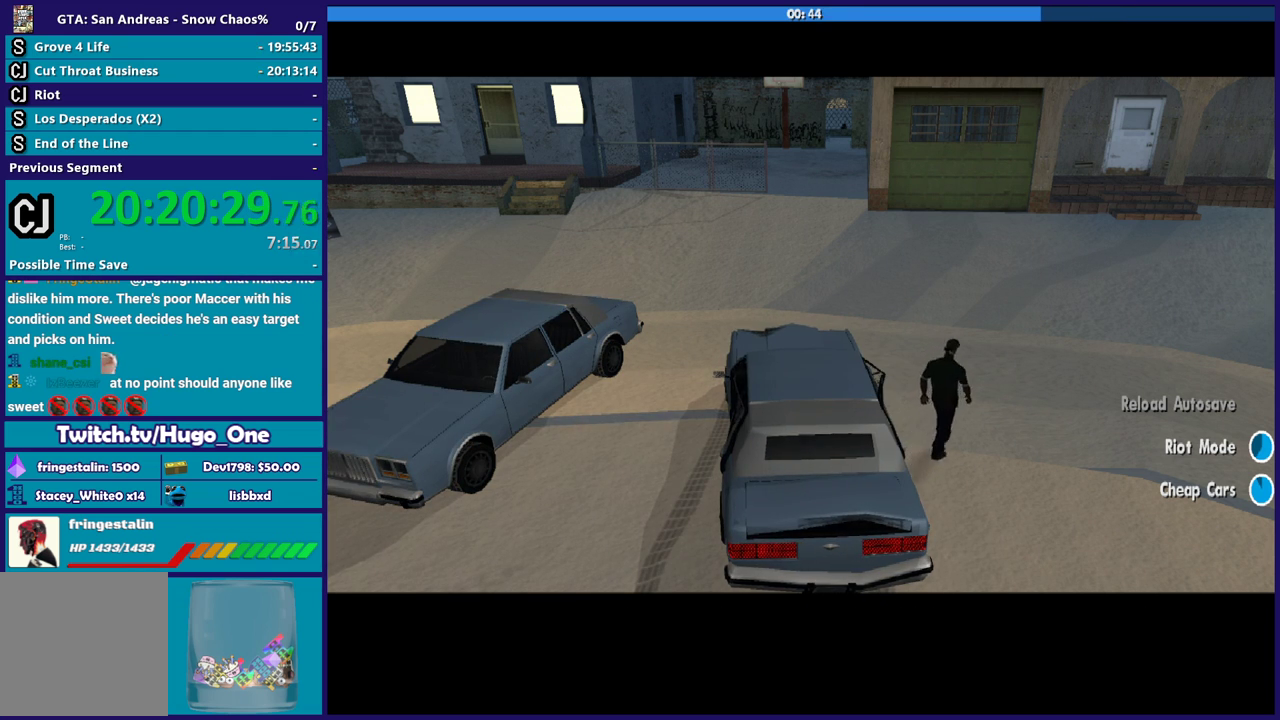
{"buttons": [], "left_stick": "center", "right_stick": "center", "events": [[34, "A", "down"], [134, "left_stick", "down"], [167, "A", "up"], [467, "left_stick", "center"]]}